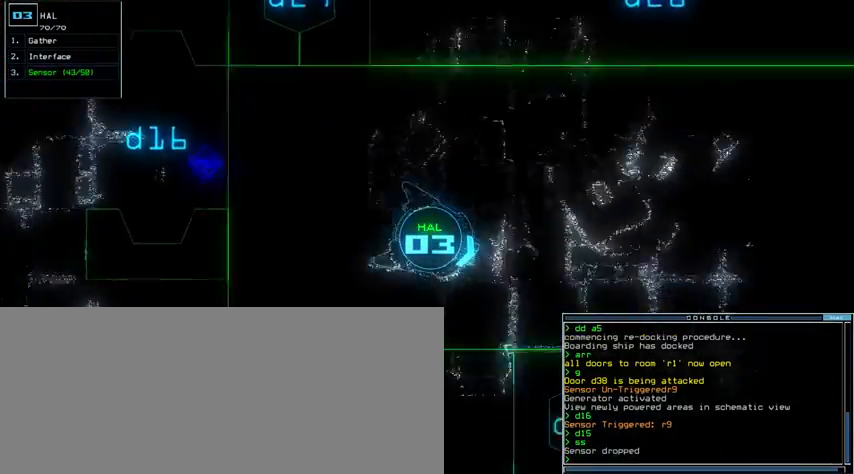
Gameplay with keyboard; each line is a JSON object with the keys held at the frame after it. "events" lists presses ("down") and releases ("up") of ".", "0", "1", "2", "3", "4", "5", "6", "7", "8", "9", "a", "b", "backspace", "c", "caps_lock", "comma", "ctrl_l", "ctrl_r", "d", "down", "e", "equals", "escape", "f", "g", "h", "i", "j", "k", "l", "left", "m", "minus", "n", "o", "p", "q", "quote", "r", "return", "right", "s", "semicolon", "shift_l", "shift_r", "space", "t", "tab", "tilde", "u", "up", "v", "w", "x", "y" and "z" between this image and that frame as [ms after this image, input, new state], when the widget could be followed in between. No other keys are recorded. Mouse input is not recorded.
{"keys": ["up"], "events": [[267, "left", "up"]]}
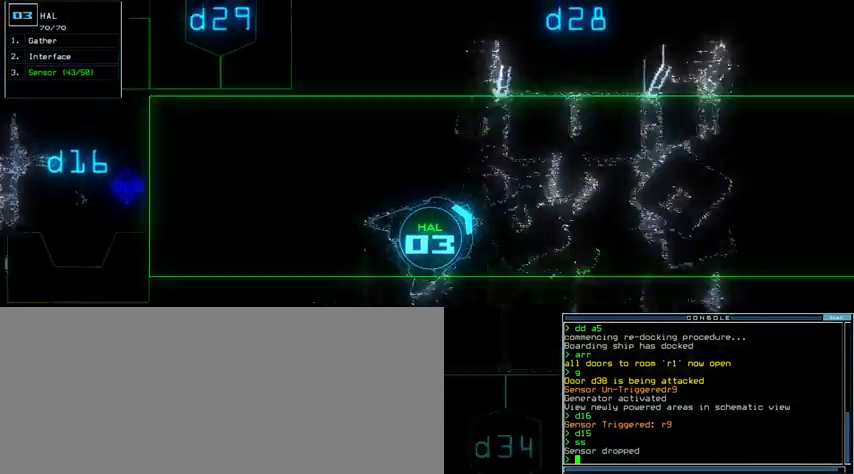
{"keys": ["up"], "events": [[300, "right", "down"], [433, "right", "up"]]}
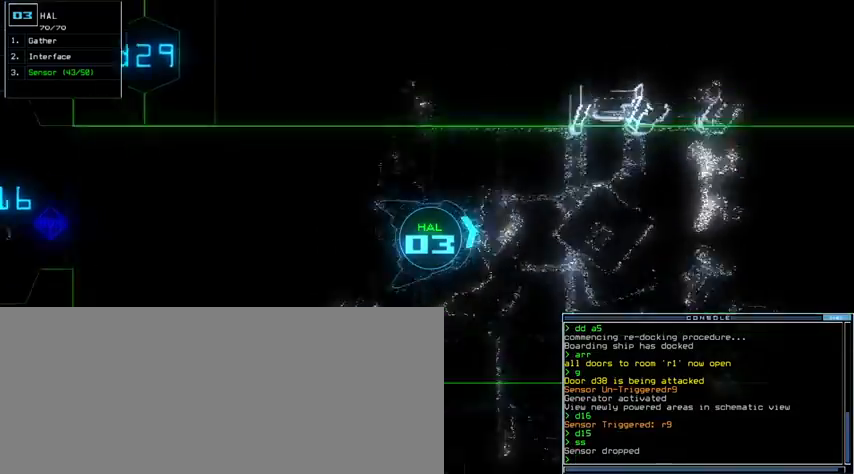
{"keys": ["left", "up"], "events": [[67, "right", "down"], [333, "right", "up"], [467, "left", "down"]]}
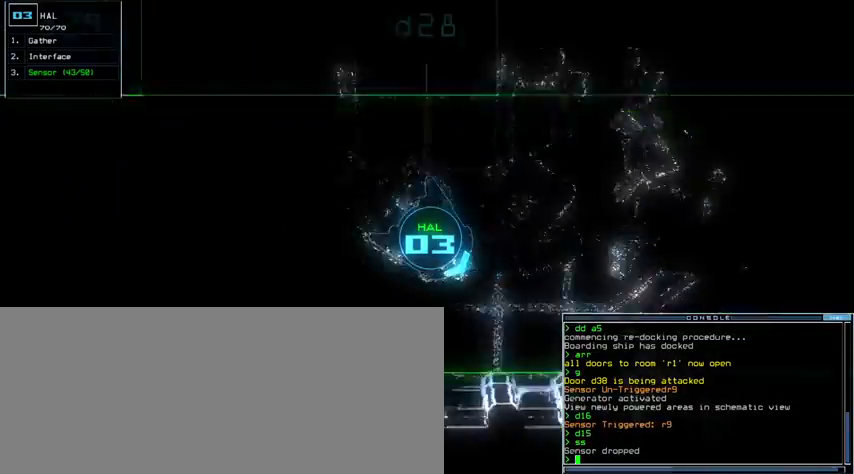
{"keys": ["left", "up"], "events": [[200, "left", "up"], [333, "ctrl_r", "down"], [400, "left", "down"], [433, "ctrl_r", "up"]]}
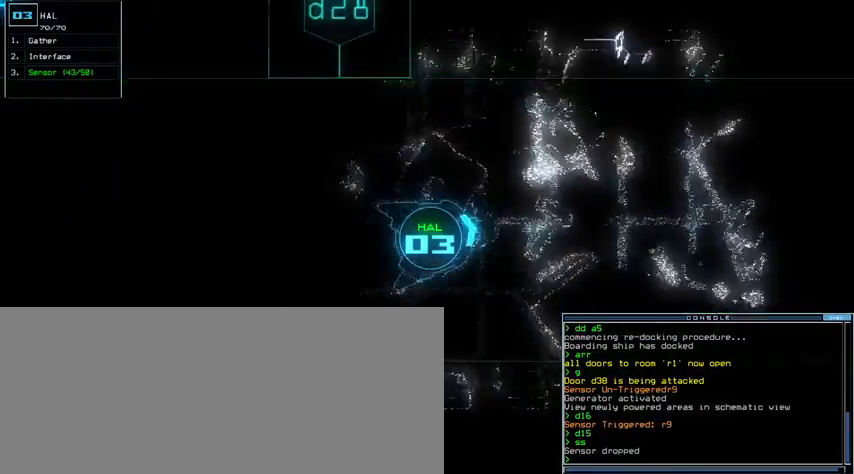
{"keys": ["up"], "events": [[167, "left", "up"]]}
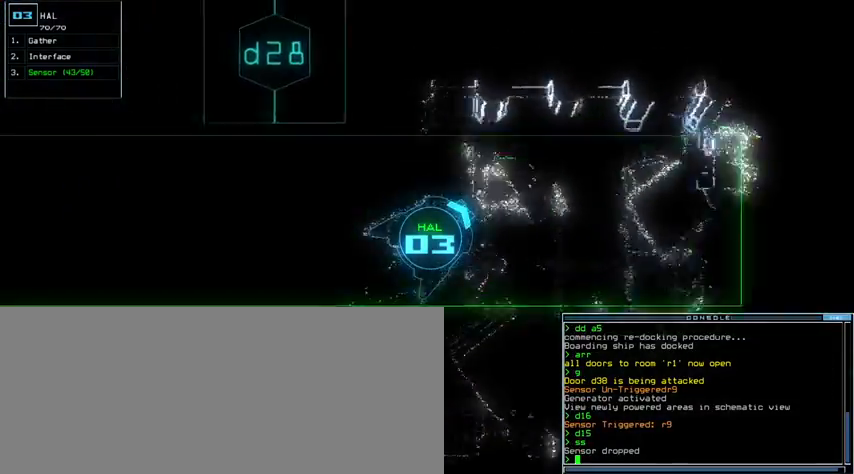
{"keys": ["up"], "events": [[67, "right", "down"], [133, "right", "up"], [233, "right", "down"], [367, "right", "up"]]}
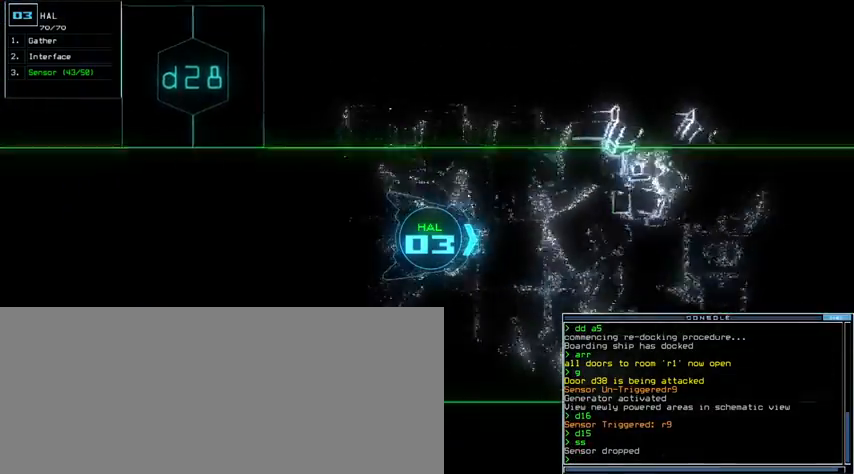
{"keys": ["up"], "events": [[167, "right", "down"], [400, "right", "up"]]}
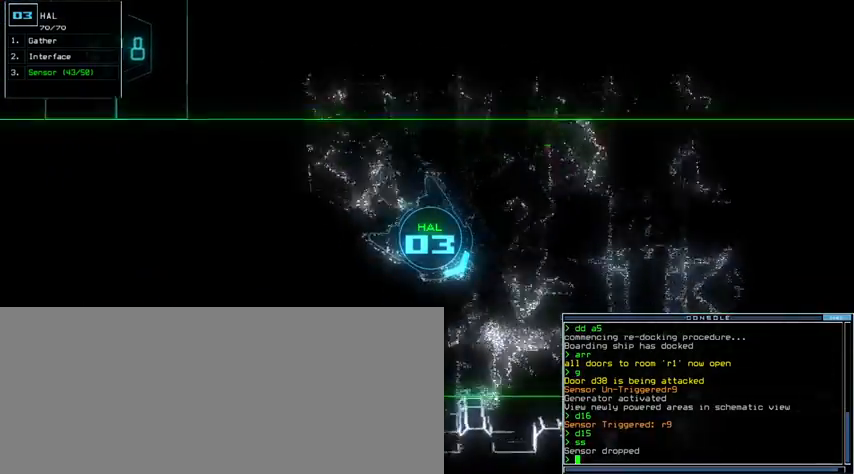
{"keys": ["left", "up"], "events": [[167, "left", "down"], [300, "left", "up"], [367, "left", "down"]]}
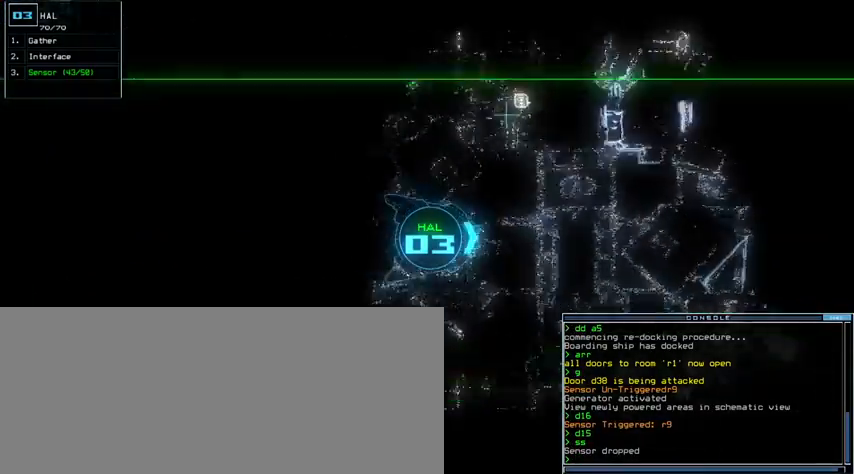
{"keys": ["right", "up"], "events": [[100, "left", "up"], [433, "right", "down"]]}
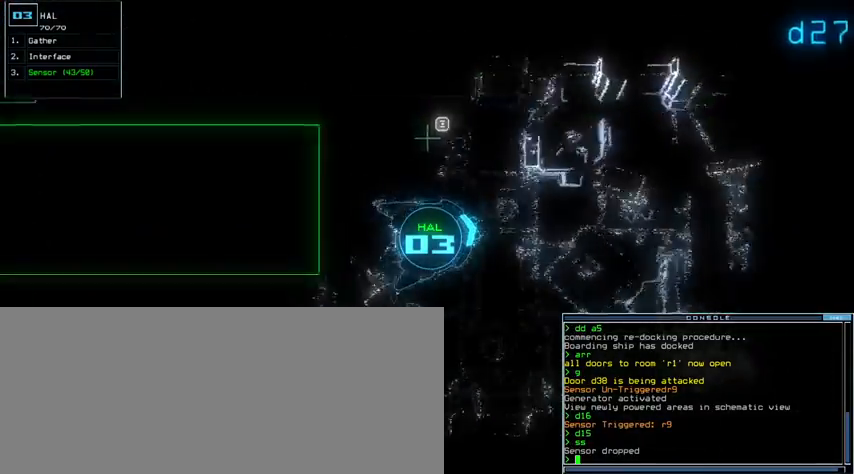
{"keys": ["up"], "events": [[167, "right", "up"]]}
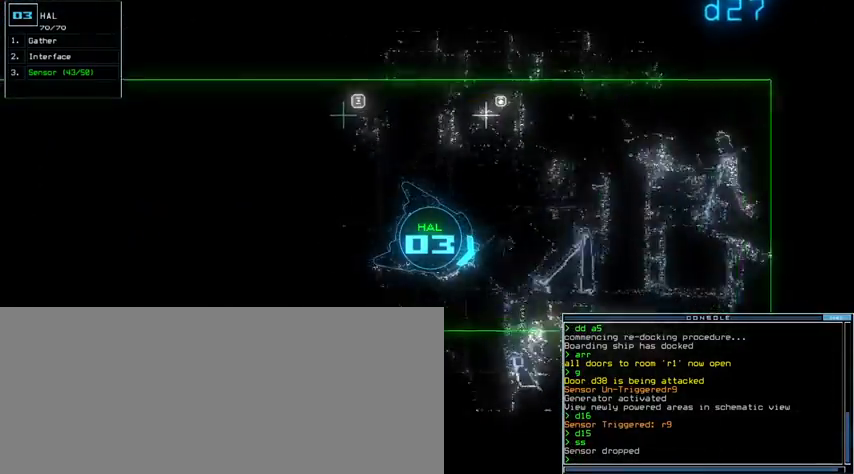
{"keys": ["up"], "events": [[100, "left", "down"], [200, "left", "up"], [367, "left", "down"], [500, "left", "up"]]}
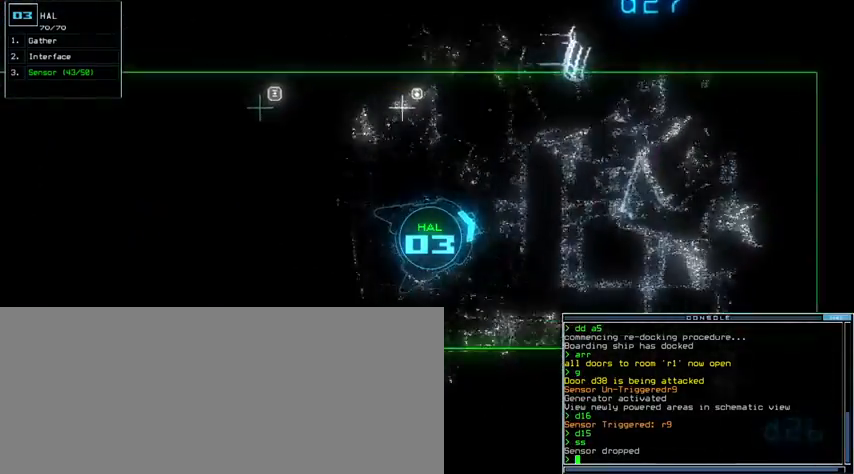
{"keys": ["up"], "events": []}
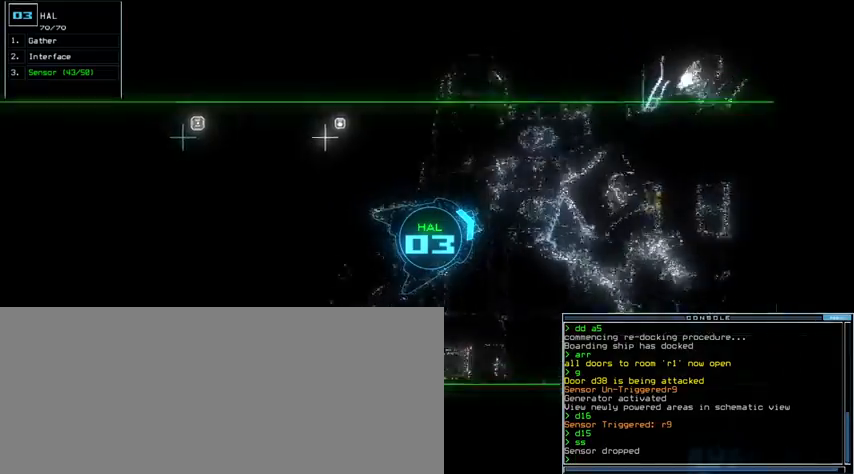
{"keys": ["up"], "events": [[333, "right", "down"], [400, "right", "up"]]}
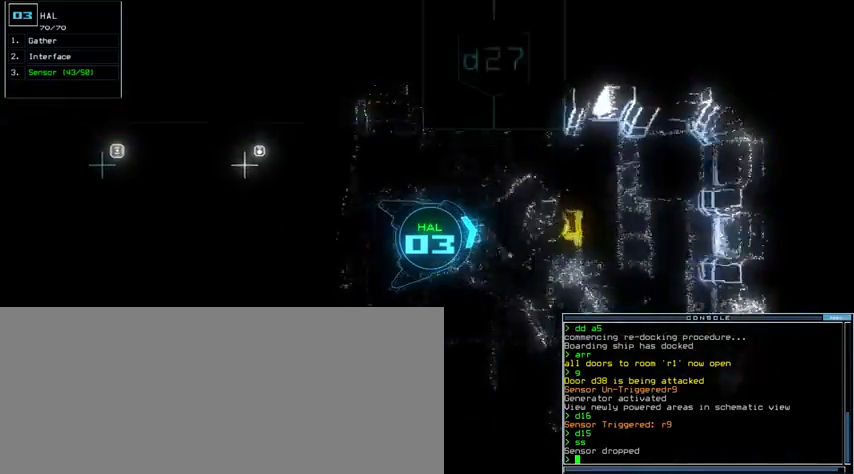
{"keys": ["right", "up"], "events": [[367, "right", "down"]]}
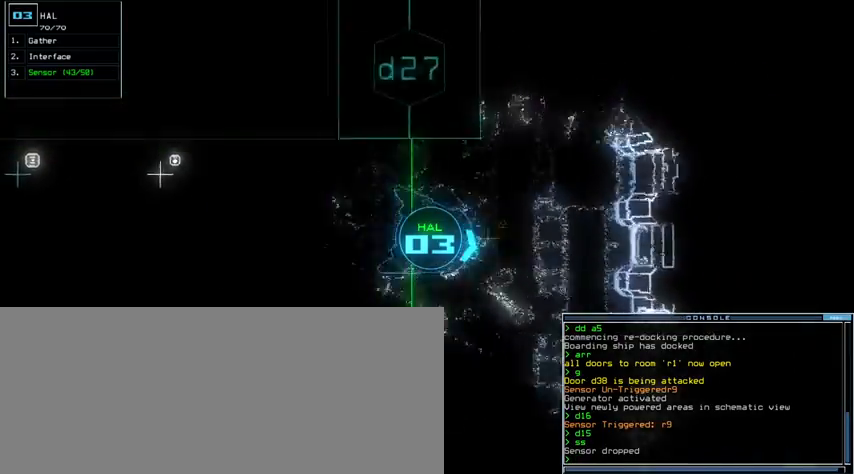
{"keys": ["right", "up"], "events": [[33, "right", "up"], [100, "g", "down"], [133, "return", "down"], [167, "g", "up"], [200, "return", "up"], [400, "right", "down"]]}